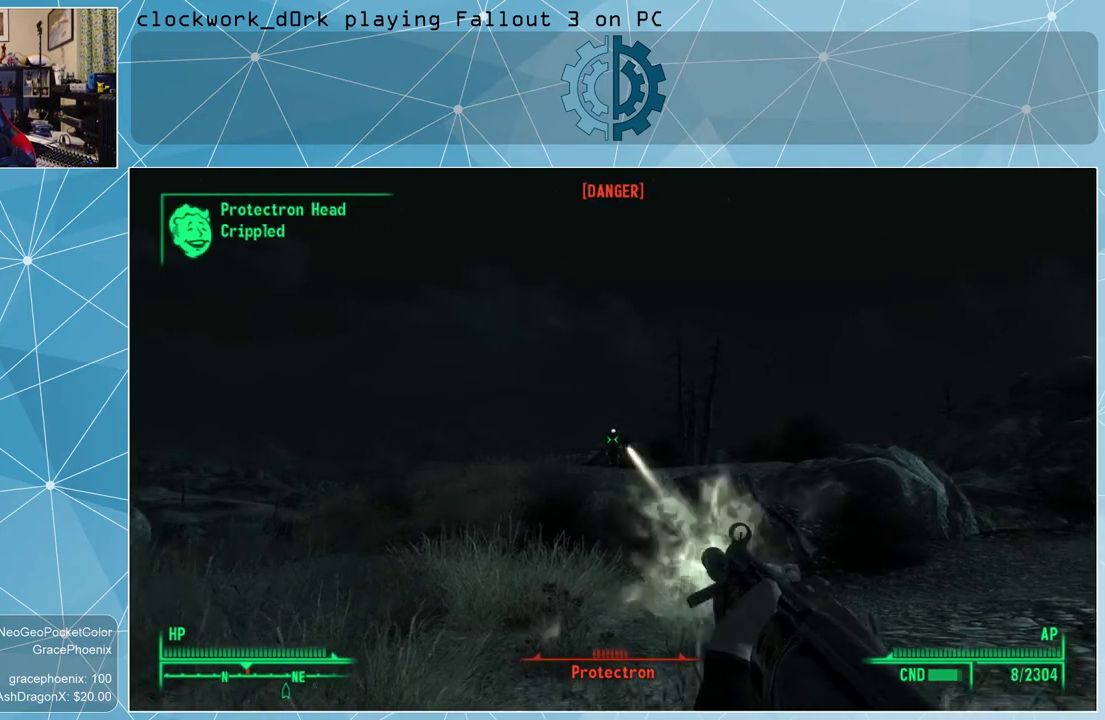
Gameplay with keyboard and mouse; each line is a JSON object with the keys and mouse buttons held at the frame after it. "events" lists presses ("down") and releases ("up") of "1", "2", "3", "4", "5", "a", "alt", "c", "ctrl", "d", "e", "f", "q", "r", "s", "shift", "space", "tab", "v", "w", "x", "z", "mouse_left", "mouse_wheel" and "mouse_right" between this image and that frame as [ms after this image, input, new state], when the widget could be followed in between. "mouse_left", "mouse_wheel", "mouse_right" = the "left", "wheel", "right" buttons of the "mouse" list. No other keys are recorded. "wheel" means that the mouse wheel is clicked or scrolled. Not read: mouse_move other_keys.
{"keys": ["w"], "mouse": ["left", "right"], "events": [[67, "mouse_left", "down"], [167, "mouse_left", "up"], [267, "mouse_left", "down"], [367, "mouse_left", "up"], [467, "mouse_left", "down"]]}
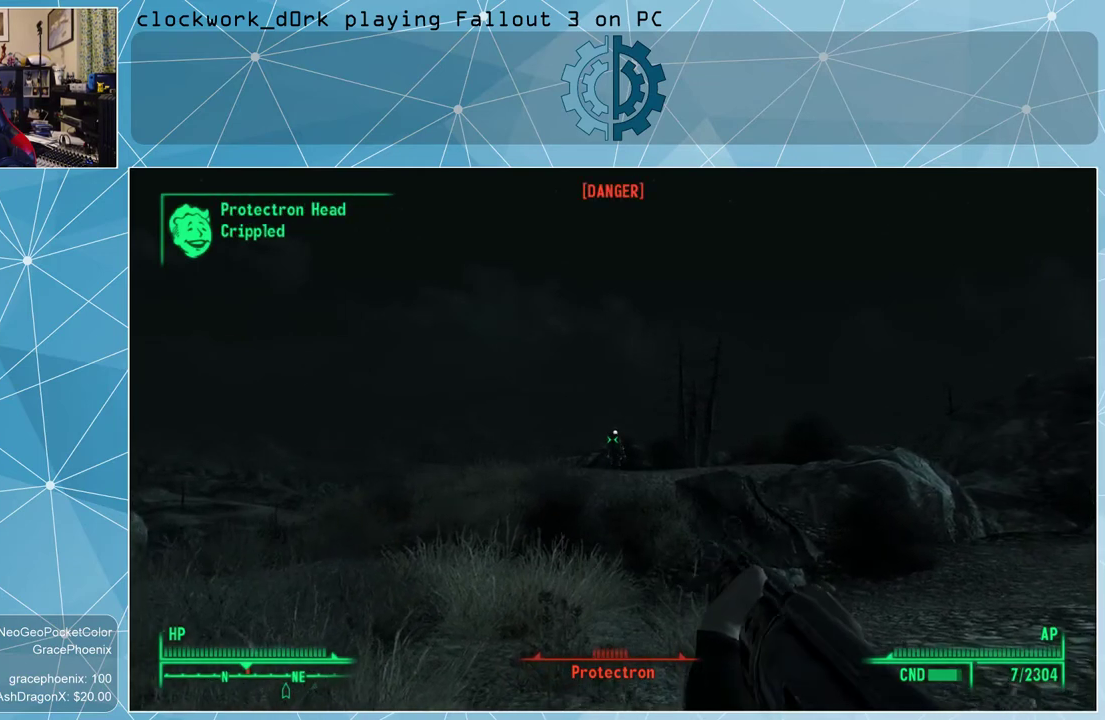
{"keys": ["w"], "mouse": ["left", "right"], "events": [[33, "mouse_left", "up"], [133, "mouse_left", "down"], [200, "mouse_left", "up"], [333, "mouse_left", "down"], [367, "mouse_left", "up"], [467, "mouse_left", "down"]]}
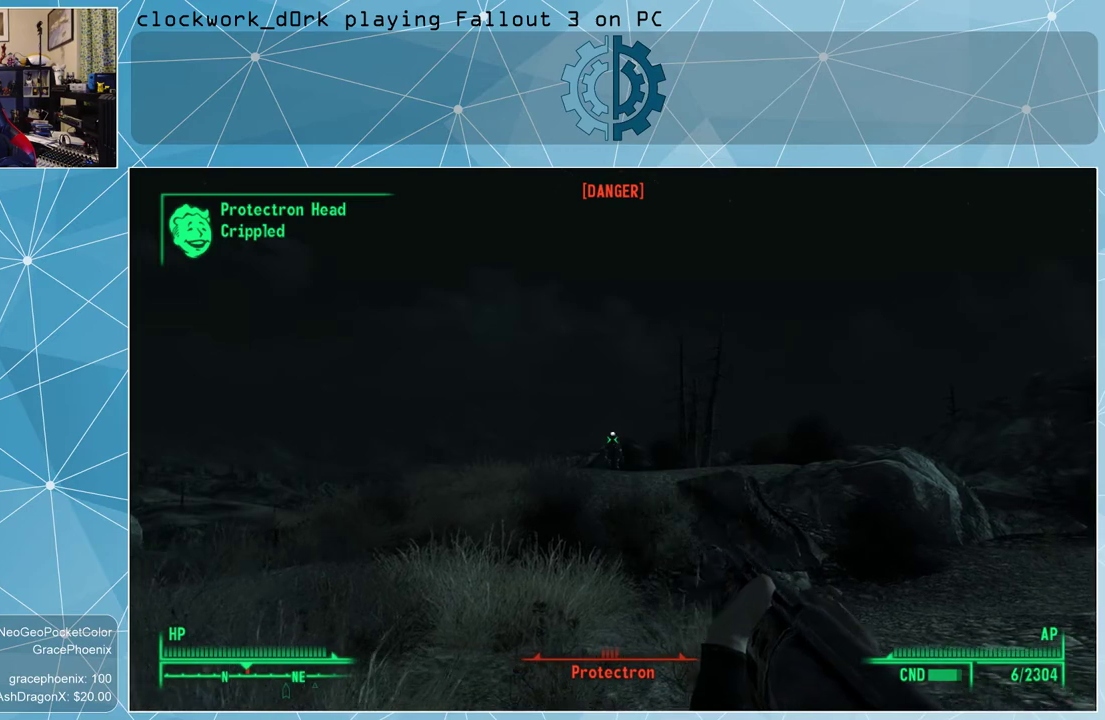
{"keys": ["w"], "mouse": ["right"], "events": [[67, "mouse_left", "up"], [167, "mouse_left", "down"], [233, "mouse_left", "up"], [333, "mouse_left", "down"], [433, "mouse_left", "up"]]}
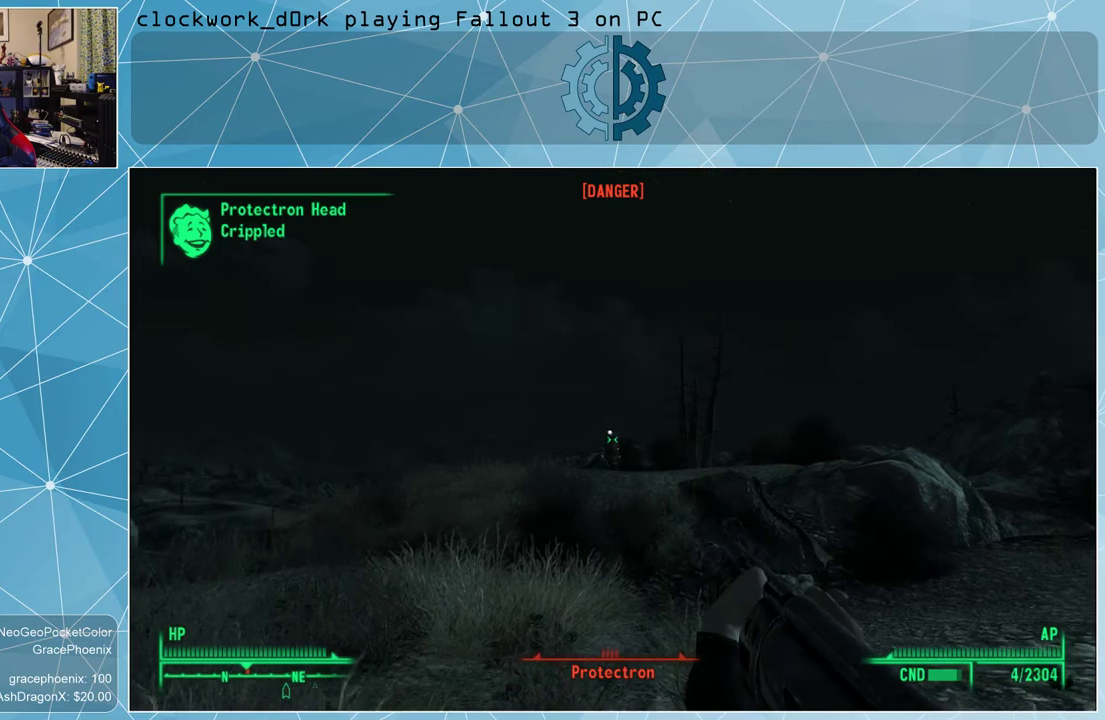
{"keys": ["w"], "mouse": ["right"], "events": [[33, "mouse_left", "down"], [67, "mouse_left", "up"], [167, "mouse_left", "down"], [267, "mouse_left", "up"], [367, "mouse_left", "down"], [467, "mouse_left", "up"]]}
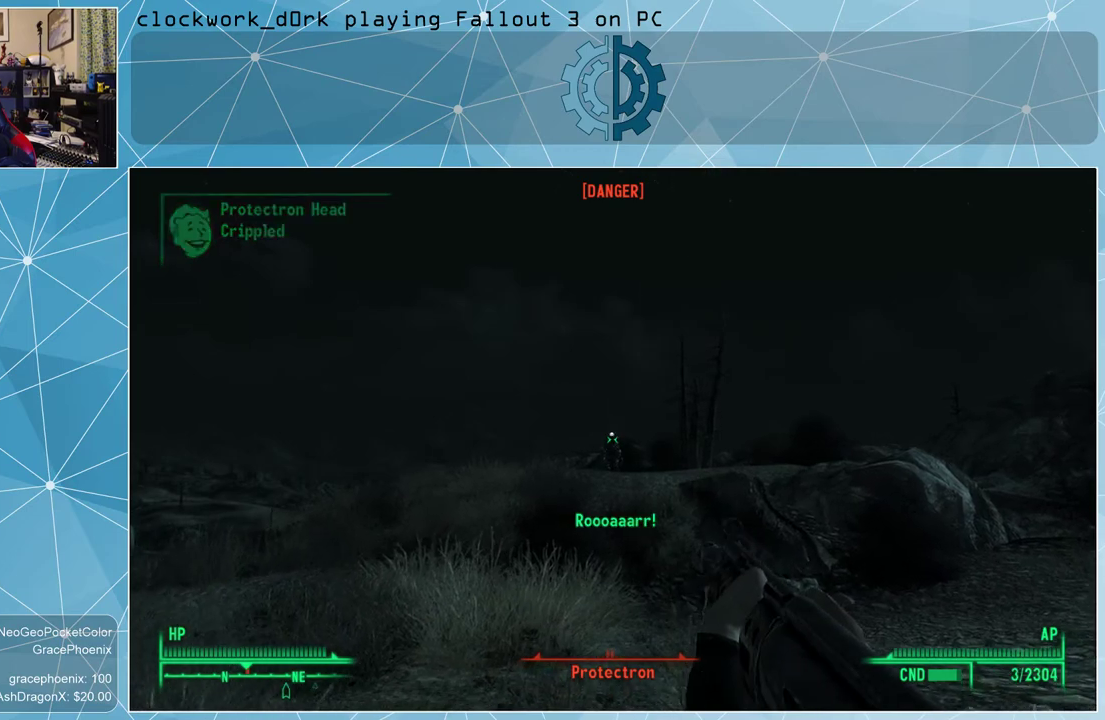
{"keys": ["w"], "mouse": ["right"], "events": [[33, "mouse_left", "down"], [133, "mouse_left", "up"], [233, "mouse_left", "down"], [267, "mouse_left", "up"], [367, "mouse_left", "down"], [467, "mouse_left", "up"]]}
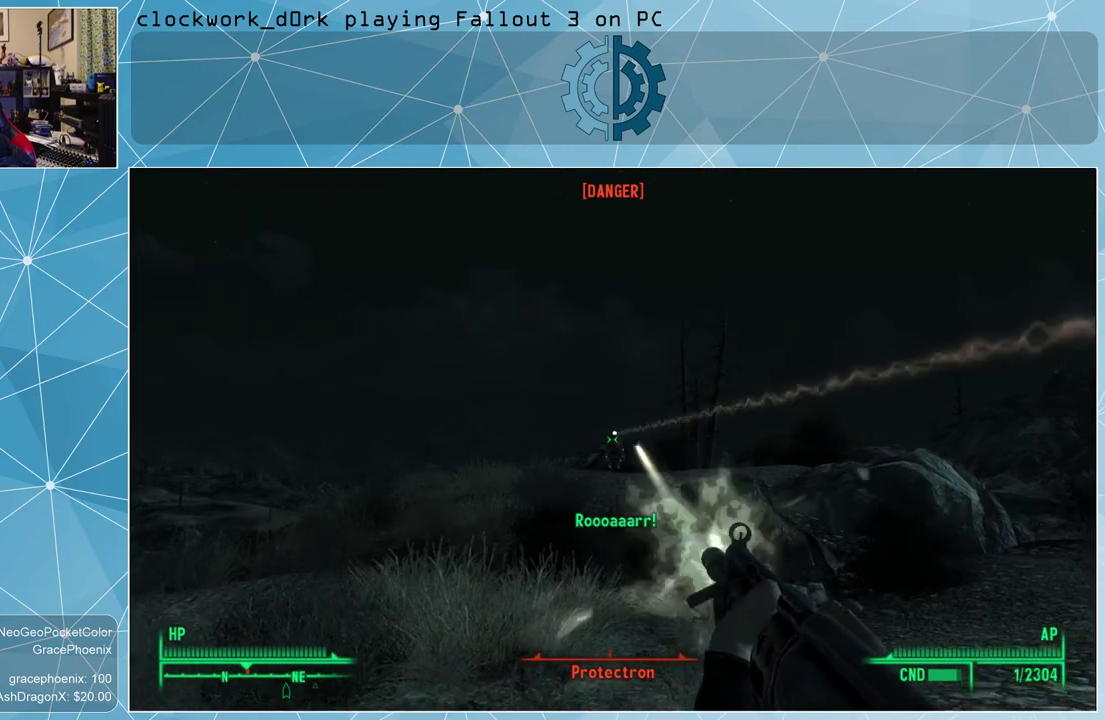
{"keys": ["w"], "mouse": ["left", "right"], "events": [[67, "mouse_left", "down"], [167, "mouse_left", "up"], [267, "mouse_left", "down"], [333, "mouse_left", "up"], [433, "mouse_left", "down"]]}
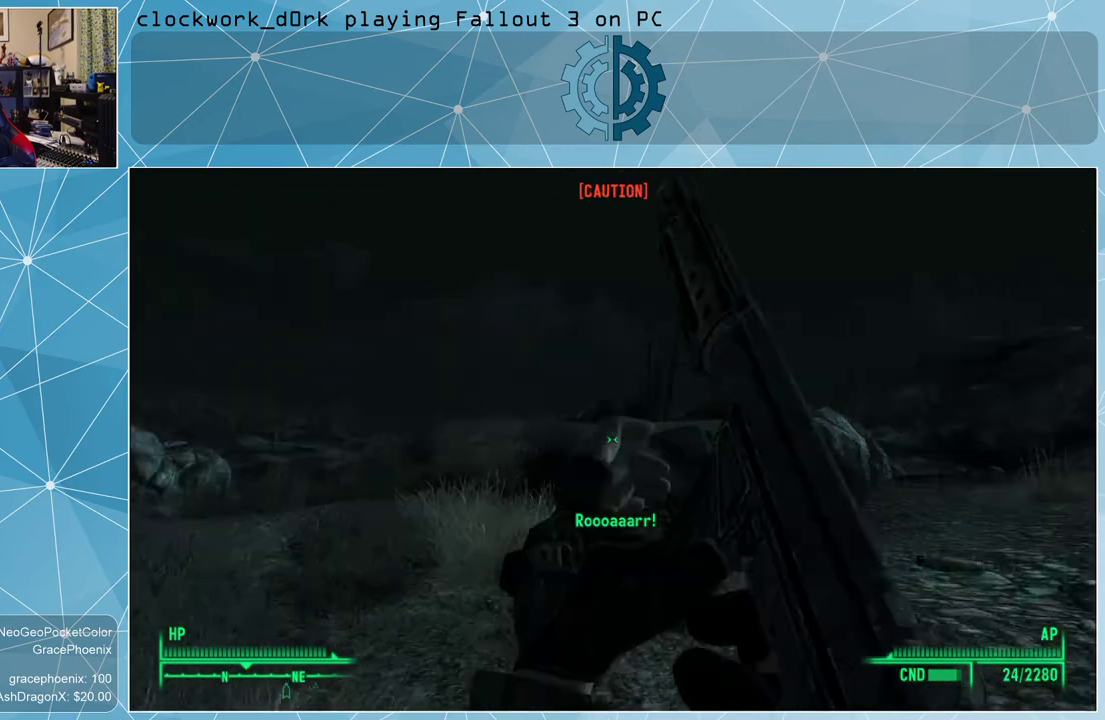
{"keys": ["w"], "mouse": [], "events": [[167, "mouse_left", "up"], [400, "mouse_right", "up"]]}
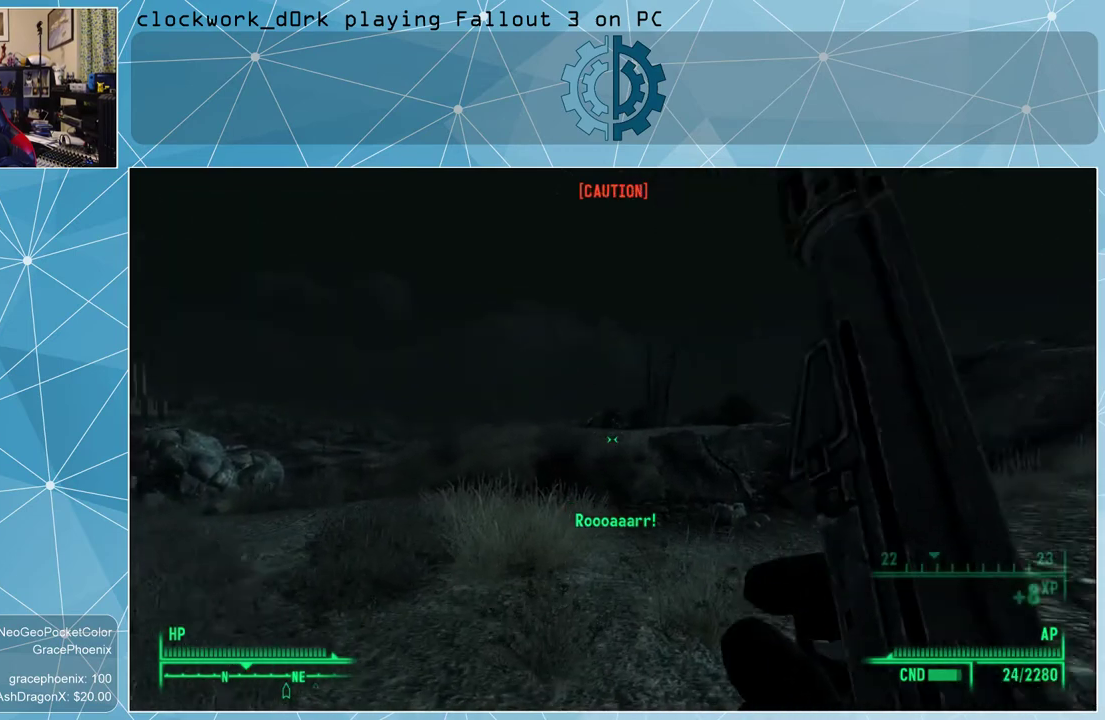
{"keys": ["w"], "mouse": [], "events": []}
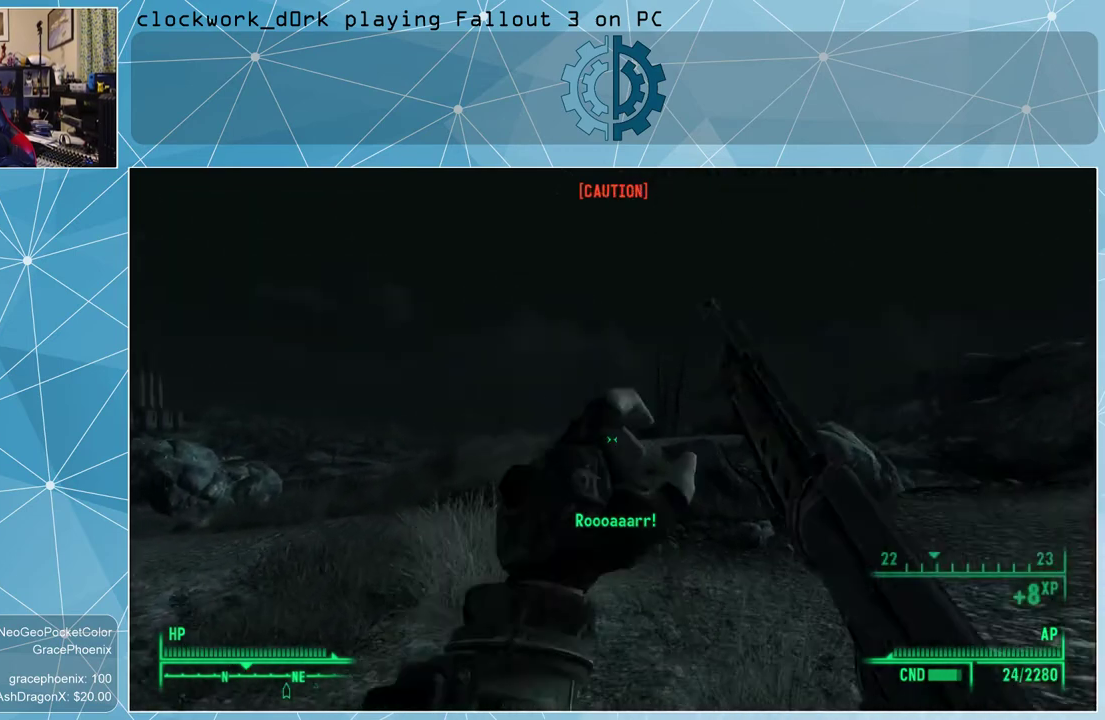
{"keys": ["w"], "mouse": [], "events": []}
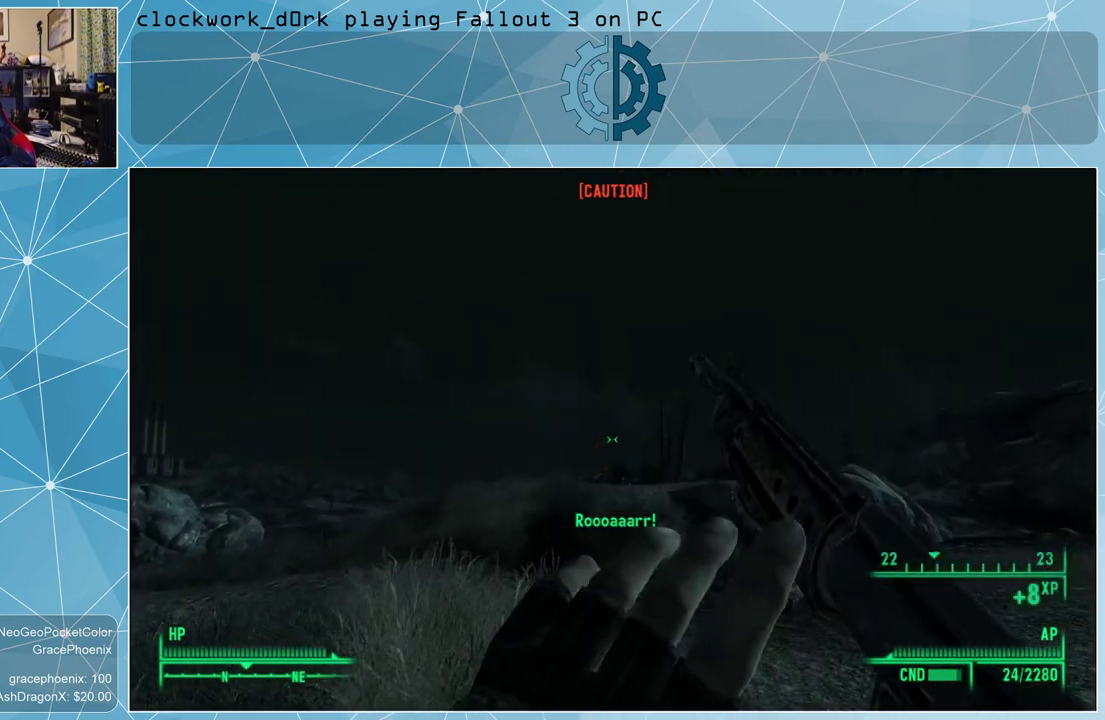
{"keys": ["r", "w"], "mouse": [], "events": [[400, "r", "down"]]}
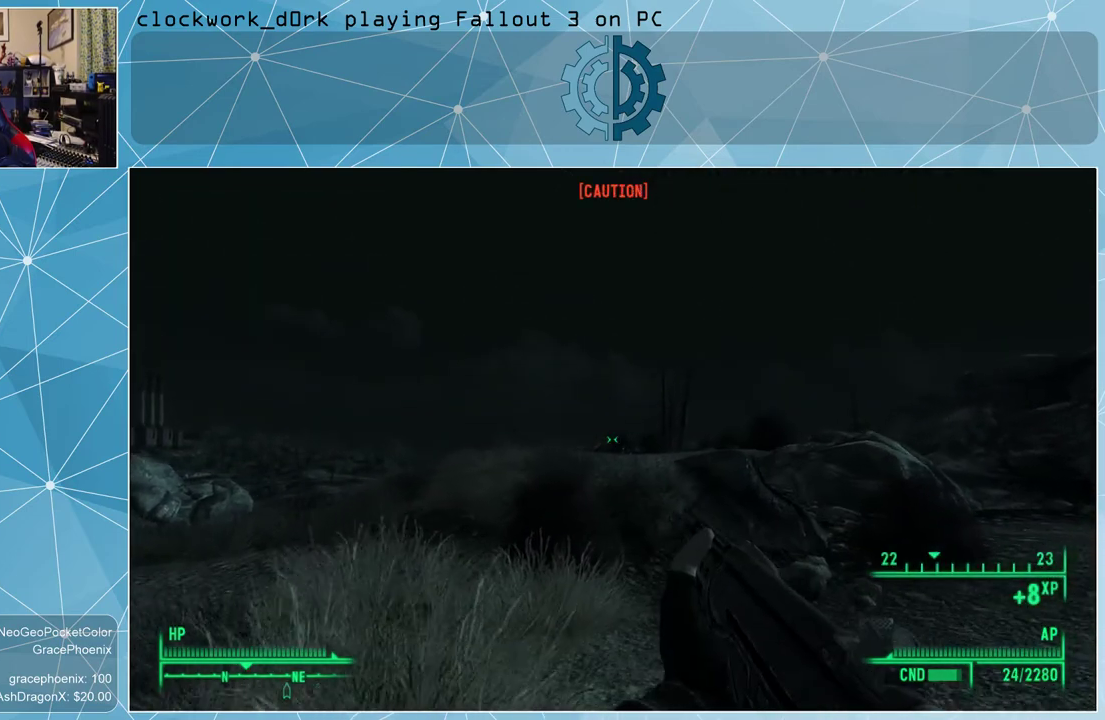
{"keys": ["w"], "mouse": [], "events": [[33, "r", "up"]]}
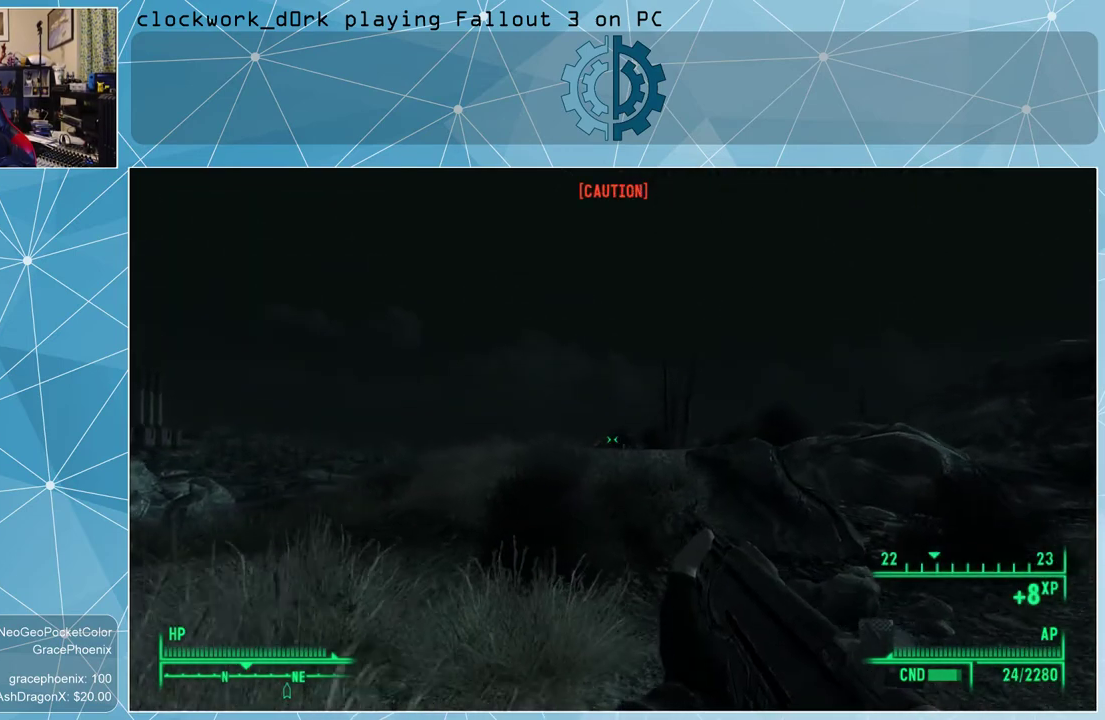
{"keys": ["w"], "mouse": [], "events": []}
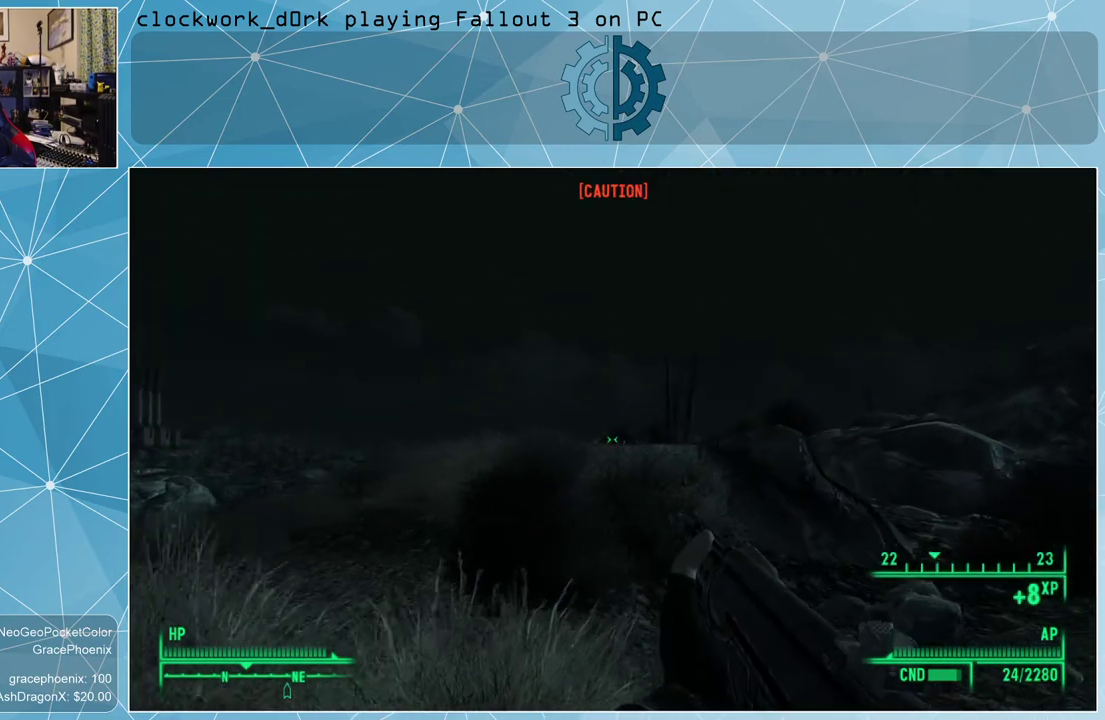
{"keys": ["w"], "mouse": [], "events": [[367, "r", "down"], [467, "r", "up"]]}
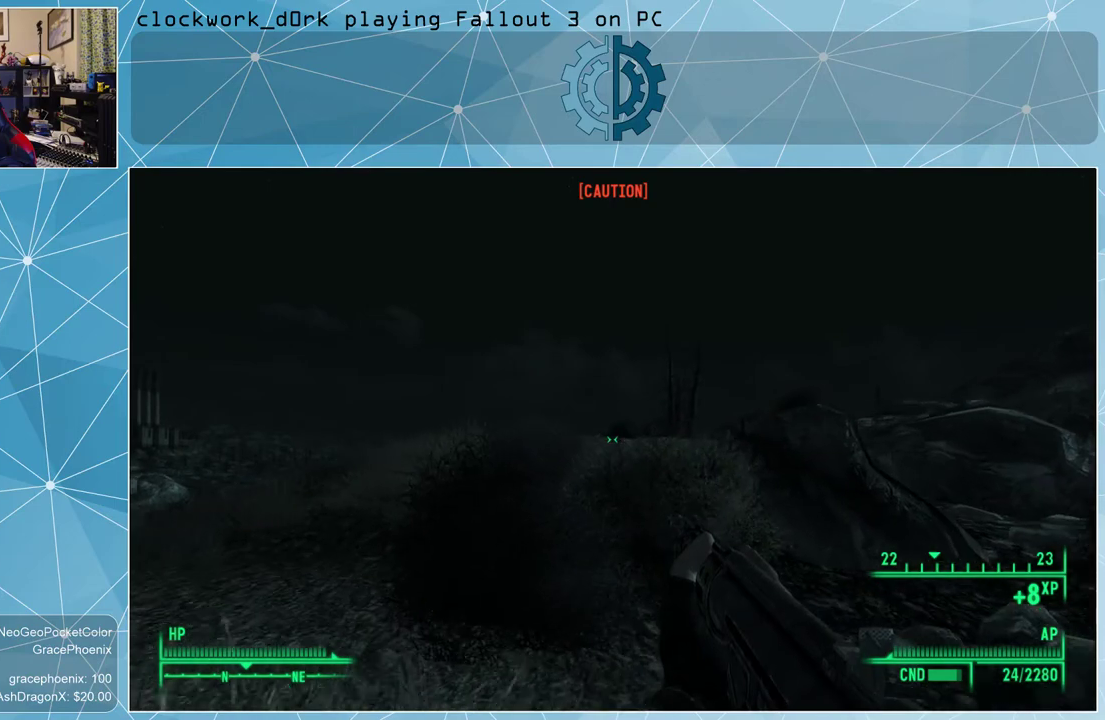
{"keys": ["w"], "mouse": [], "events": []}
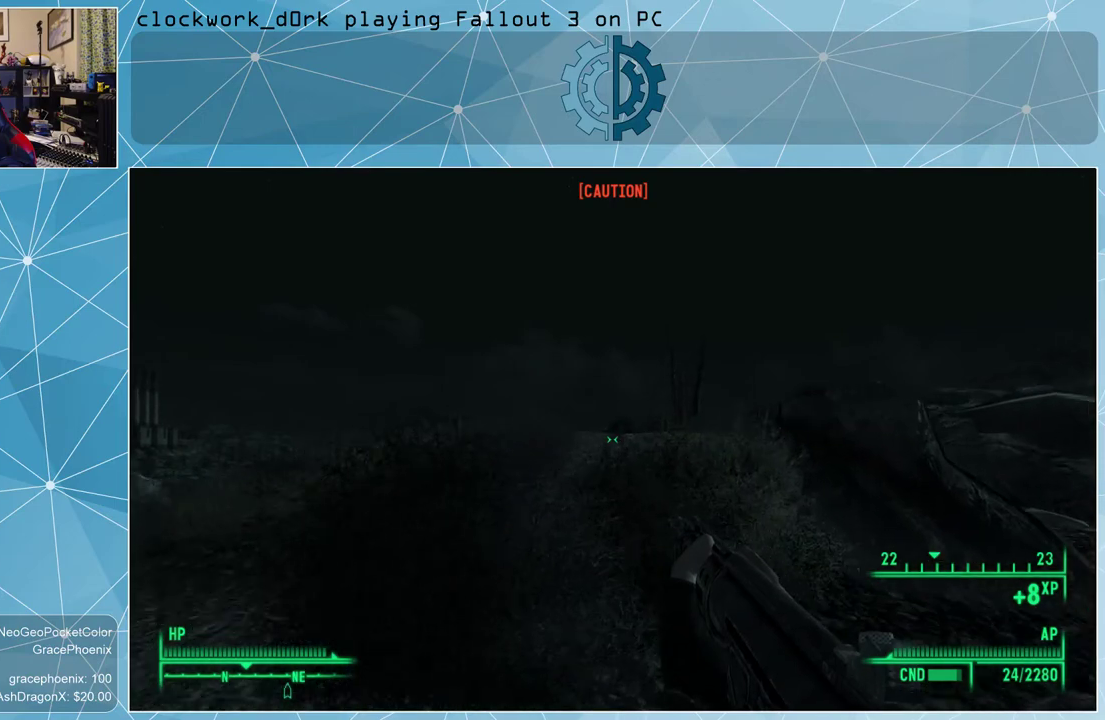
{"keys": ["w"], "mouse": [], "events": []}
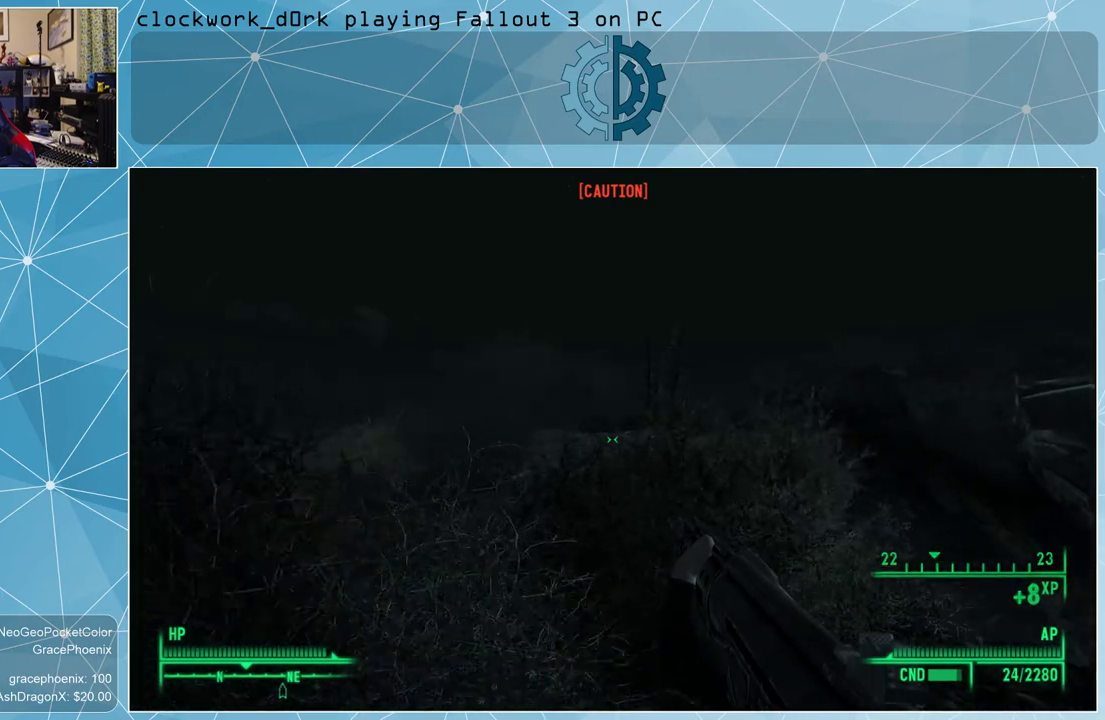
{"keys": ["w"], "mouse": [], "events": [[167, "a", "down"], [467, "a", "up"]]}
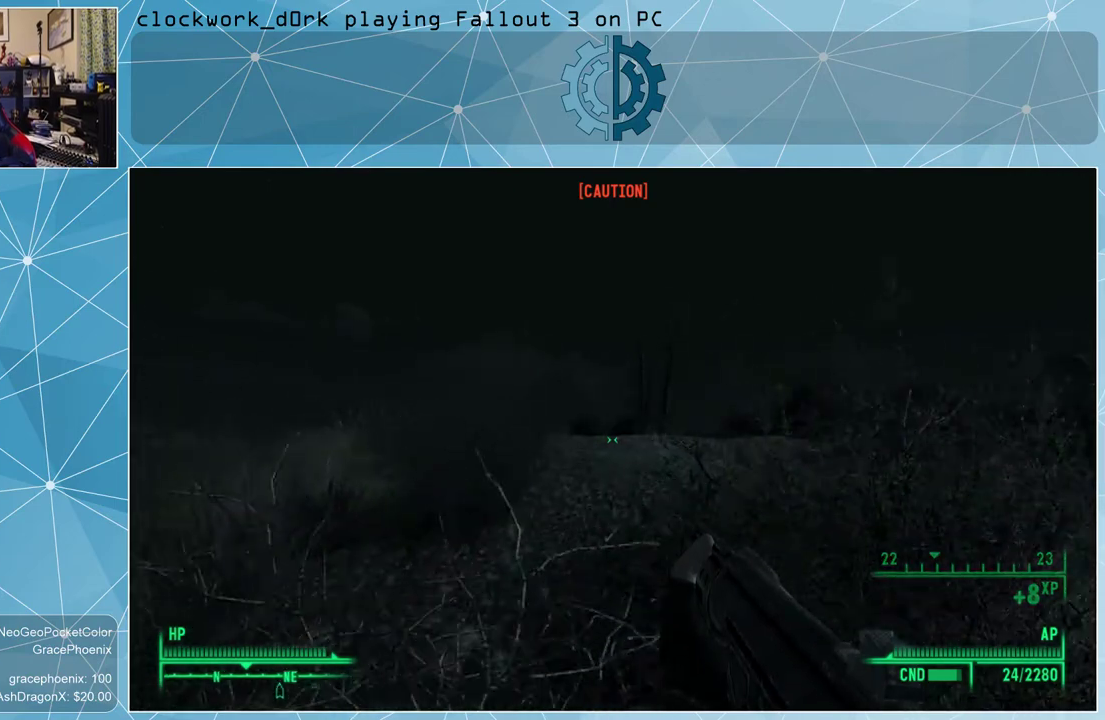
{"keys": ["w"], "mouse": [], "events": []}
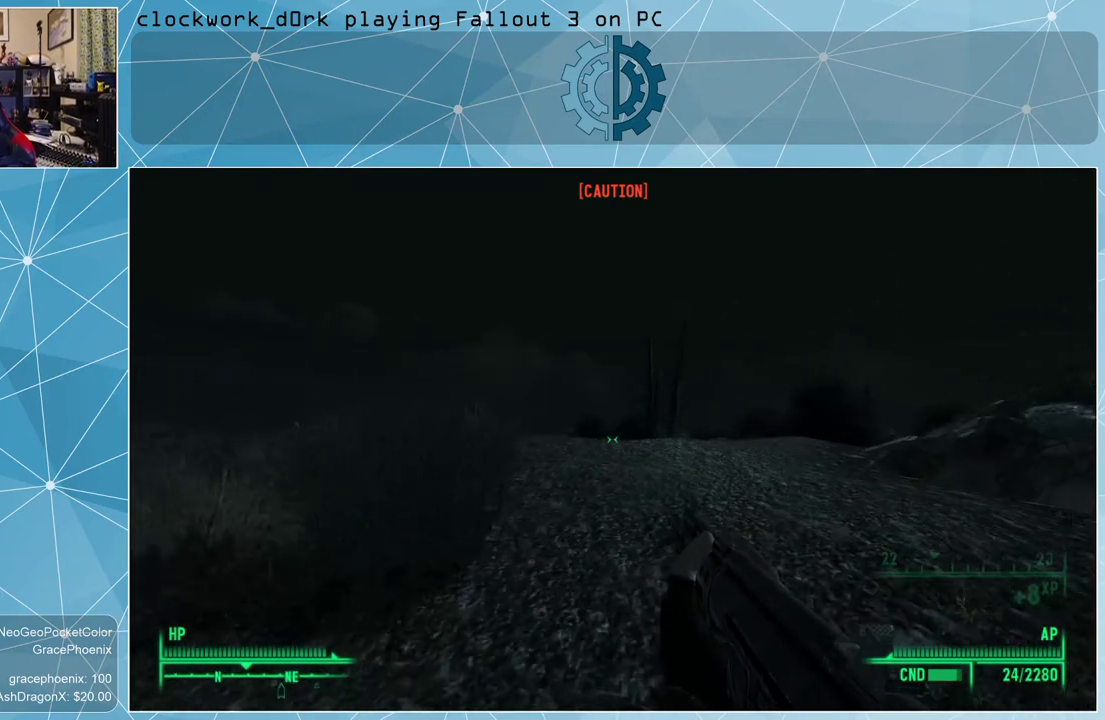
{"keys": [], "mouse": [], "events": [[300, "w", "up"]]}
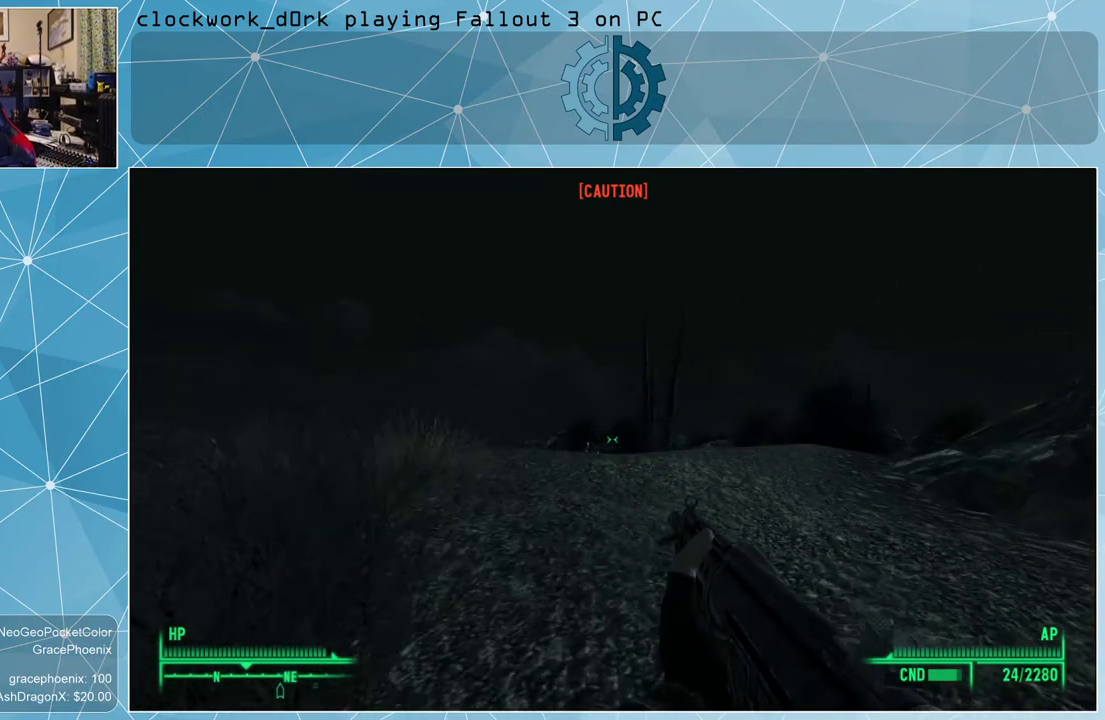
{"keys": ["w"], "mouse": [], "events": [[267, "w", "down"]]}
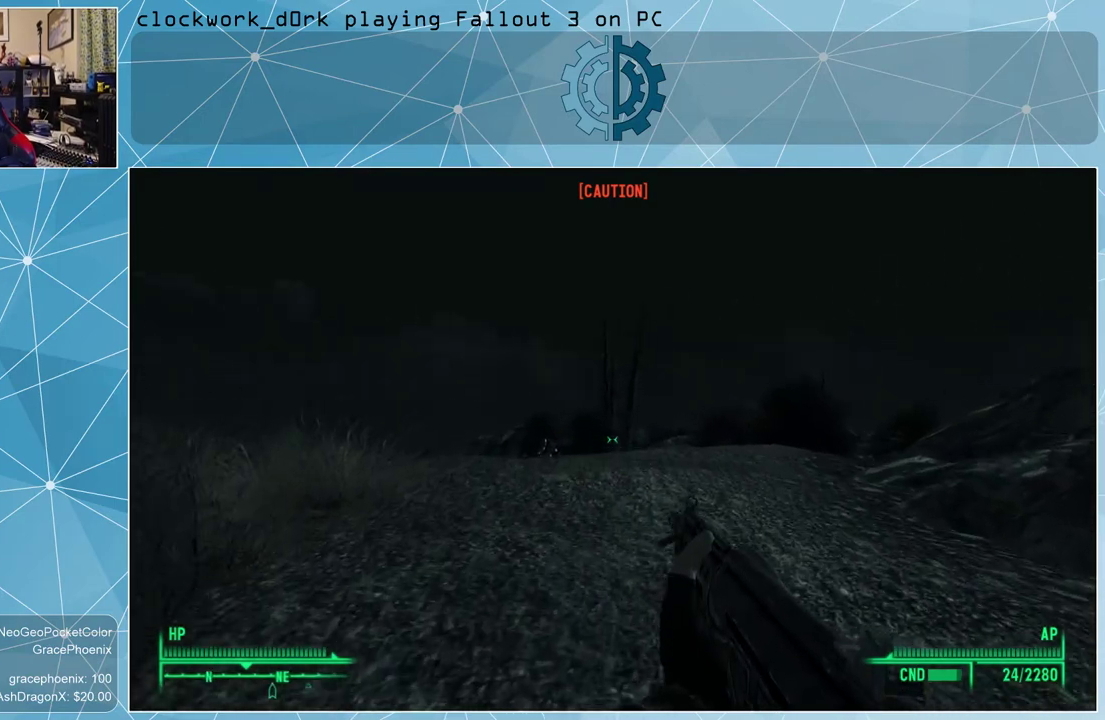
{"keys": ["w"], "mouse": [], "events": []}
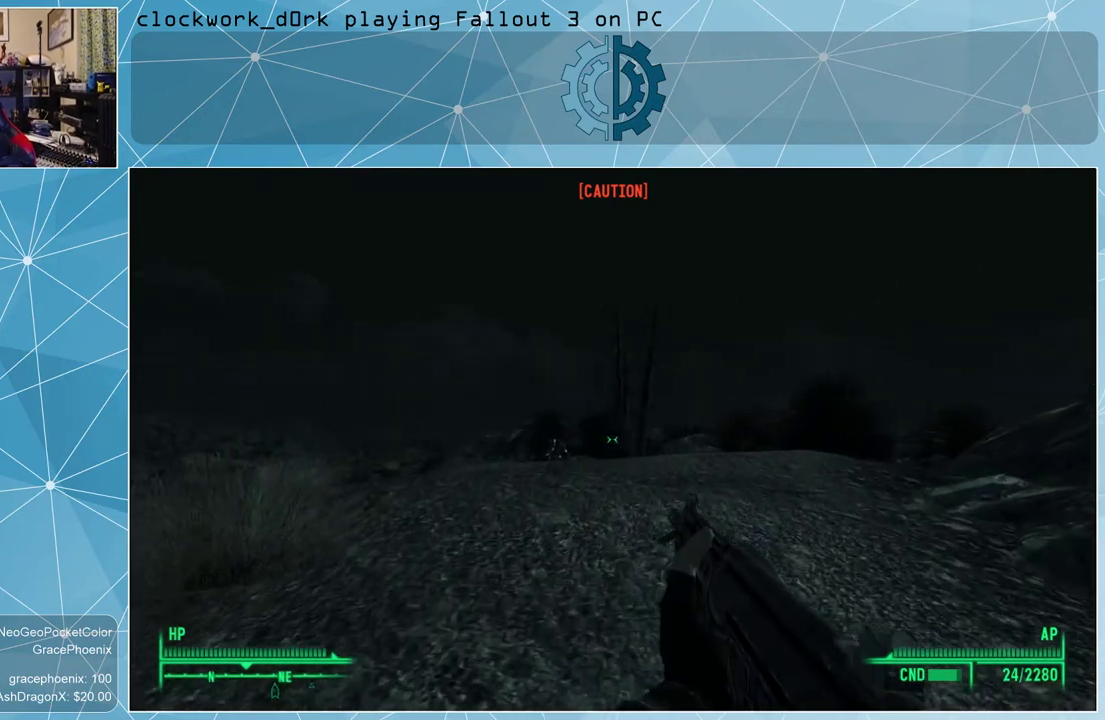
{"keys": ["w"], "mouse": [], "events": []}
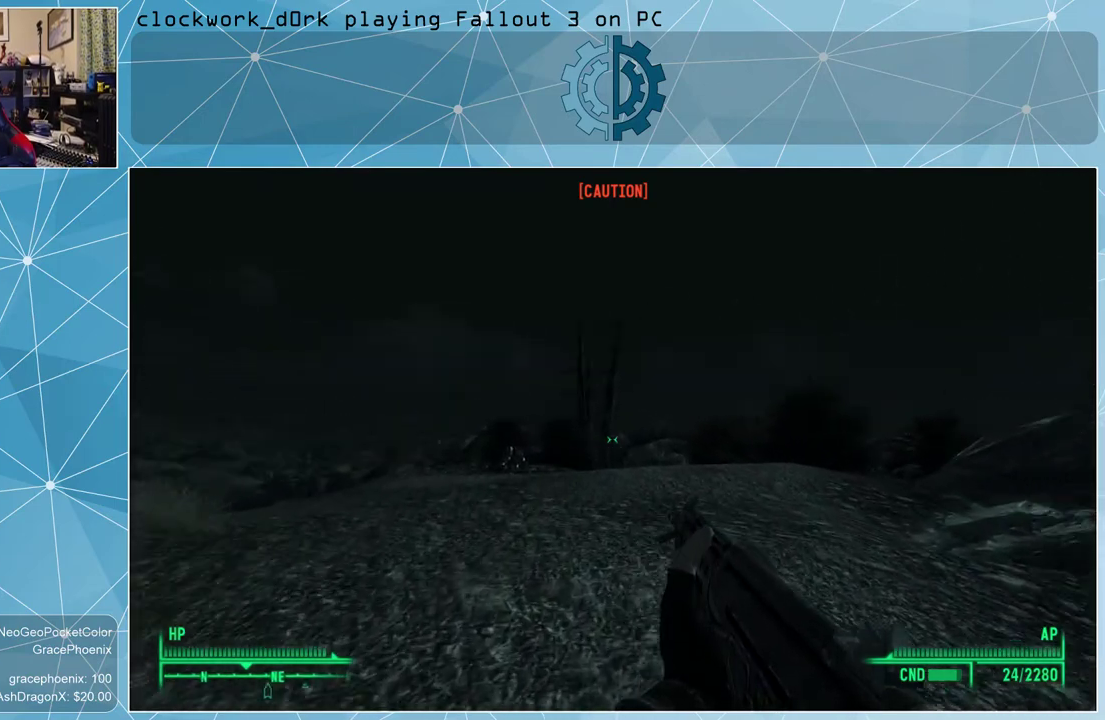
{"keys": ["a", "w"], "mouse": [], "events": [[133, "a", "down"]]}
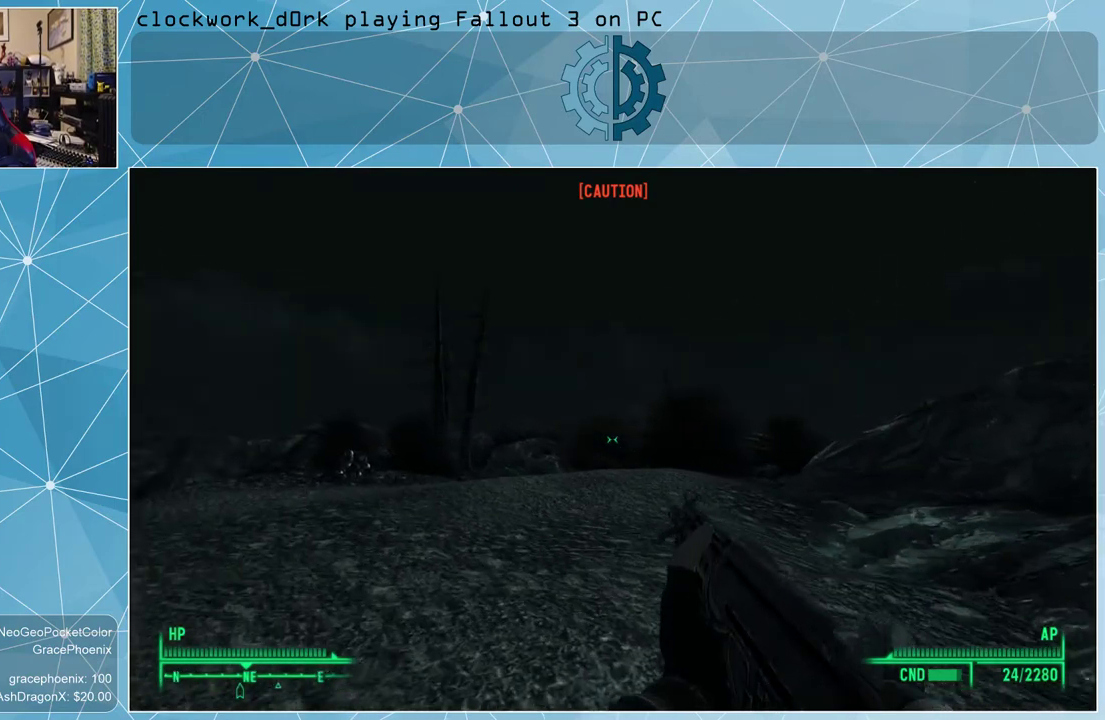
{"keys": ["a", "w"], "mouse": [], "events": []}
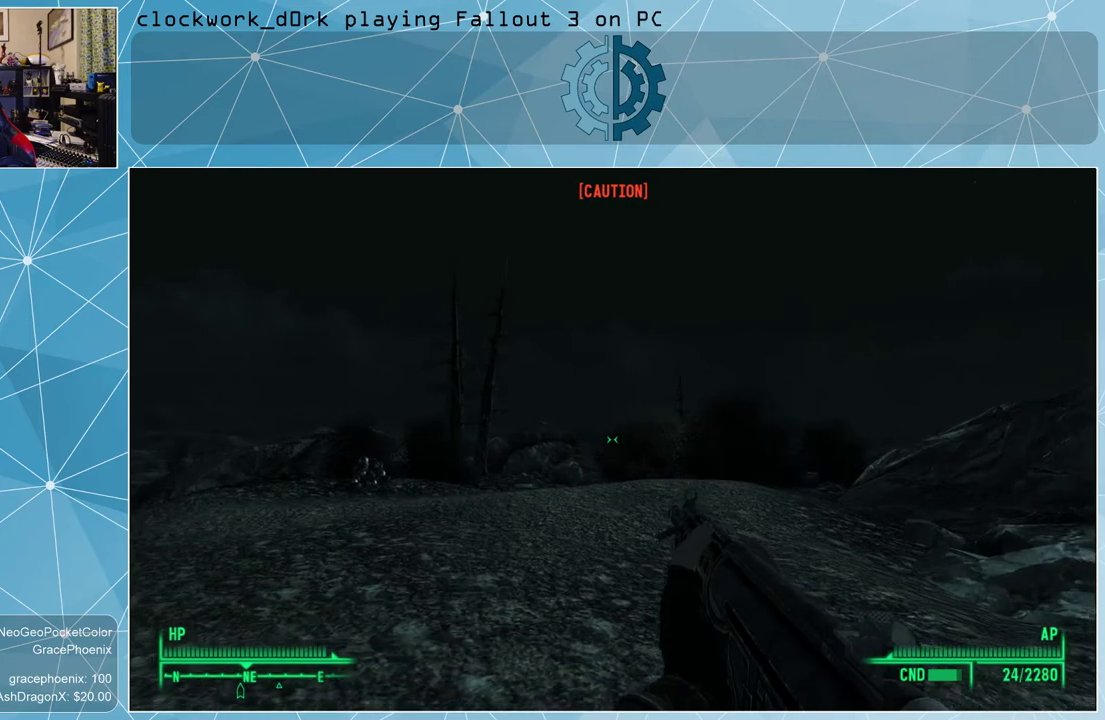
{"keys": ["a", "w"], "mouse": [], "events": []}
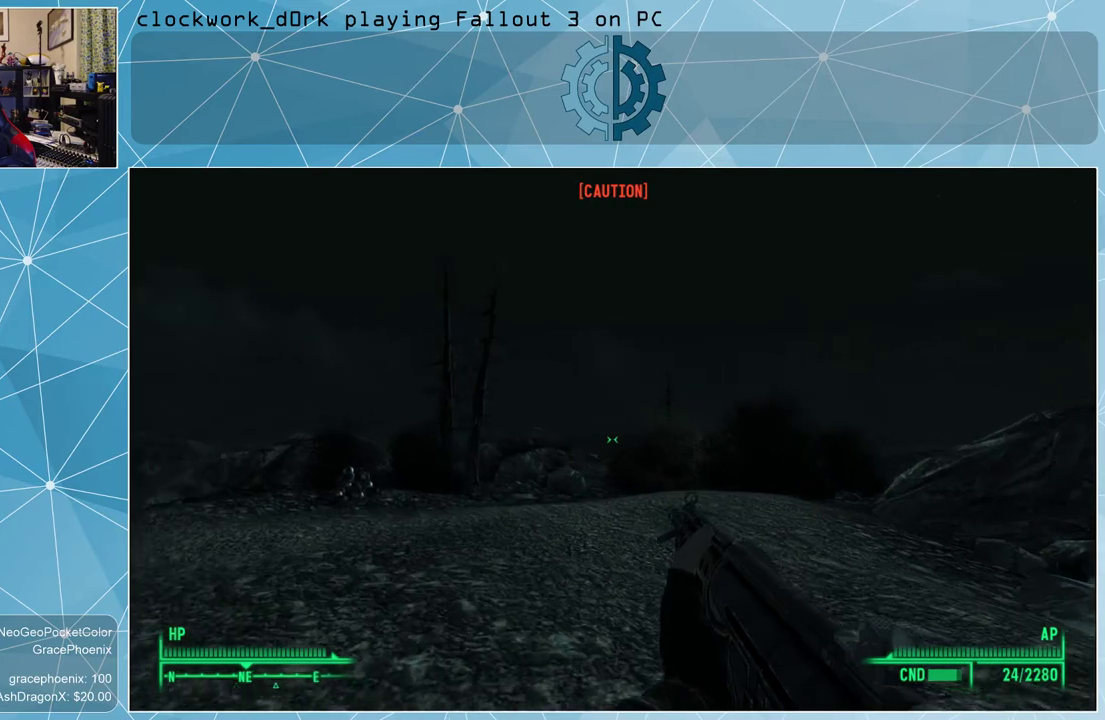
{"keys": ["a", "w"], "mouse": [], "events": []}
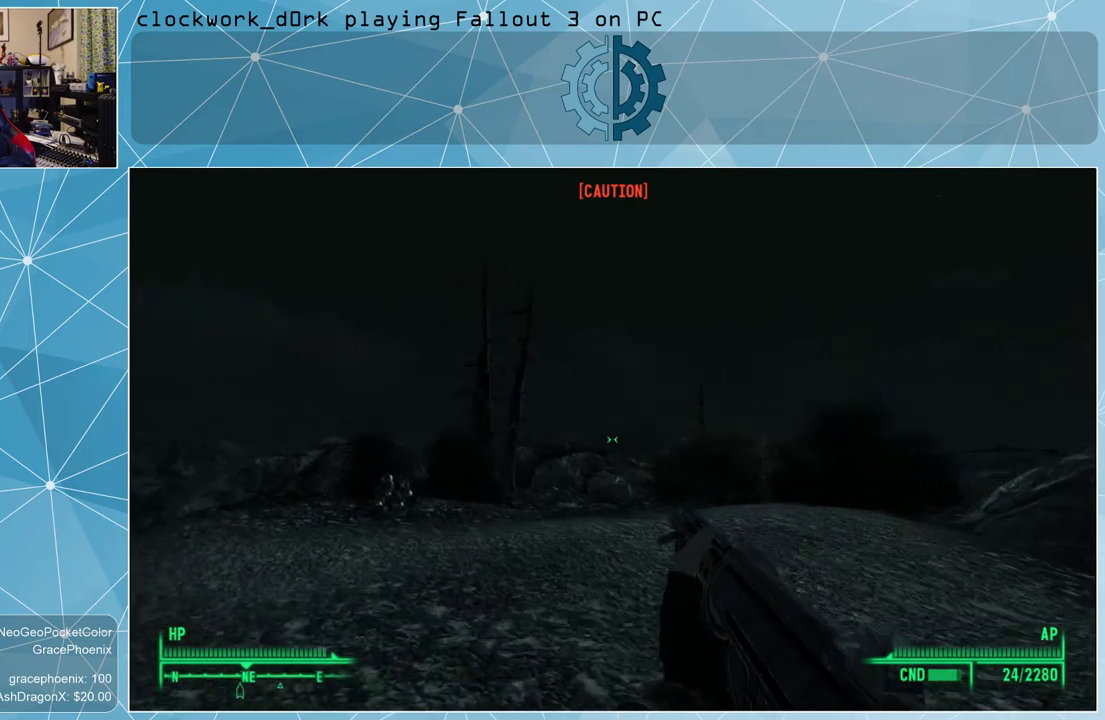
{"keys": ["w"], "mouse": [], "events": [[200, "a", "up"]]}
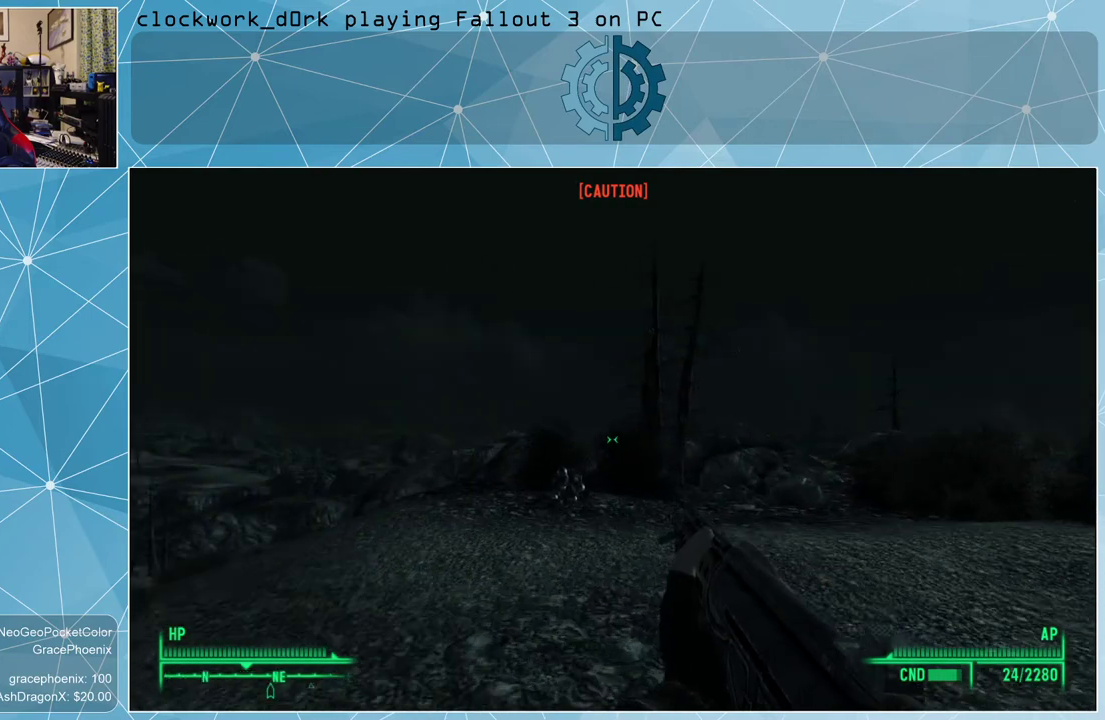
{"keys": ["w"], "mouse": [], "events": []}
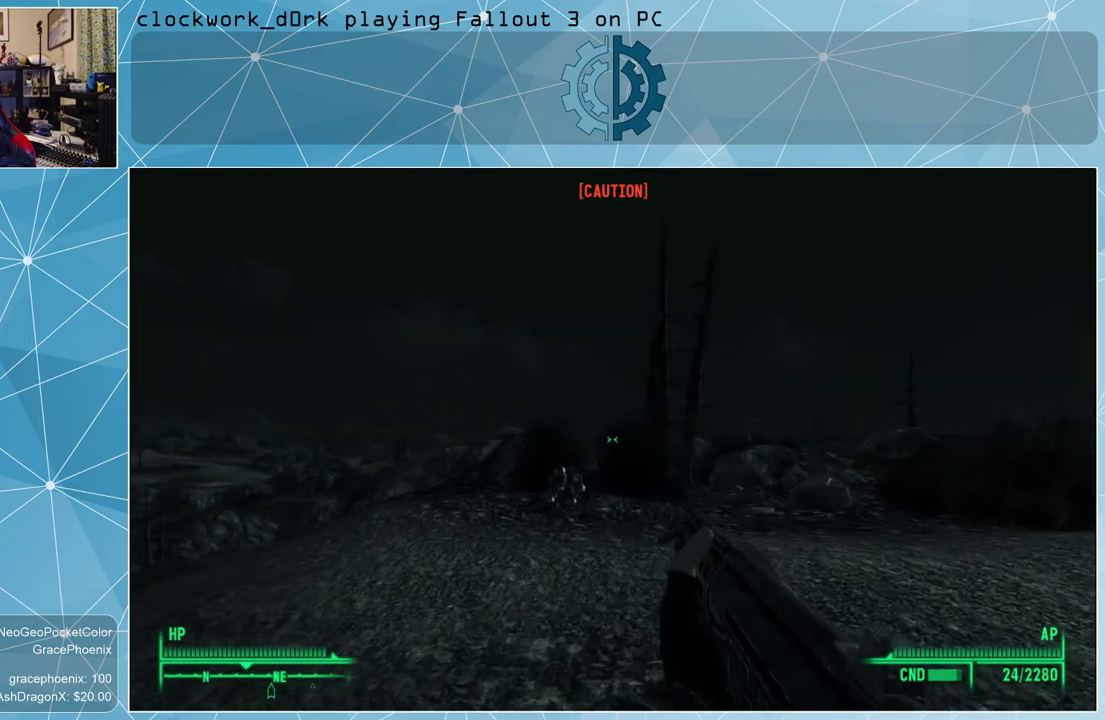
{"keys": ["w"], "mouse": [], "events": []}
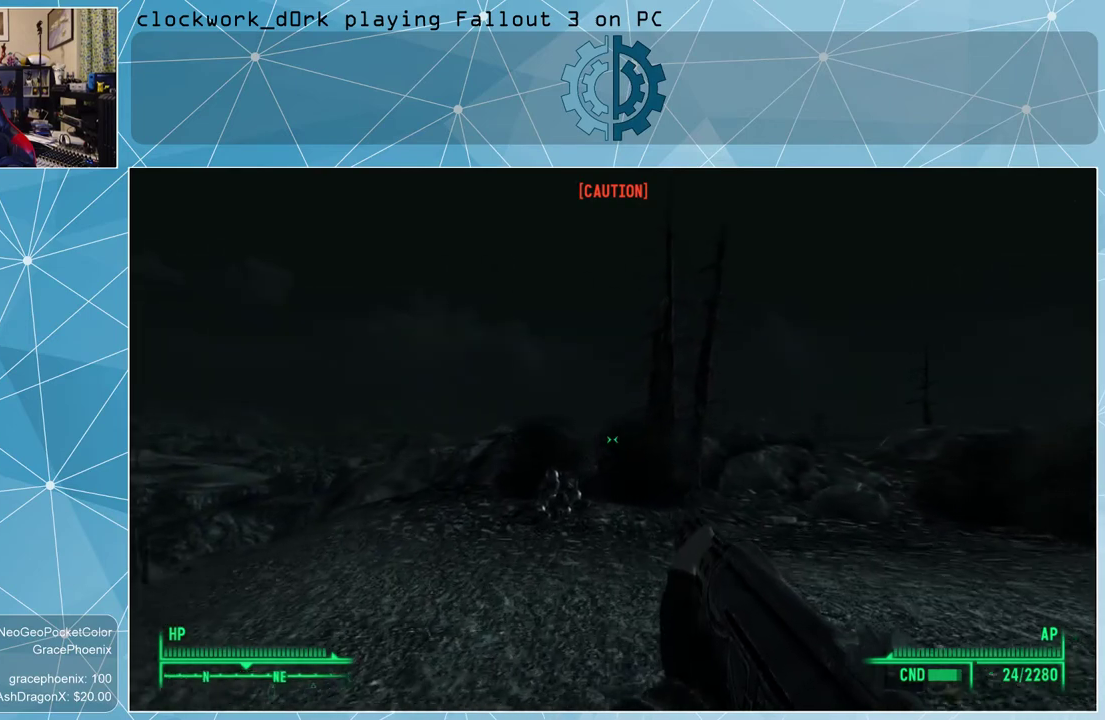
{"keys": ["w"], "mouse": [], "events": []}
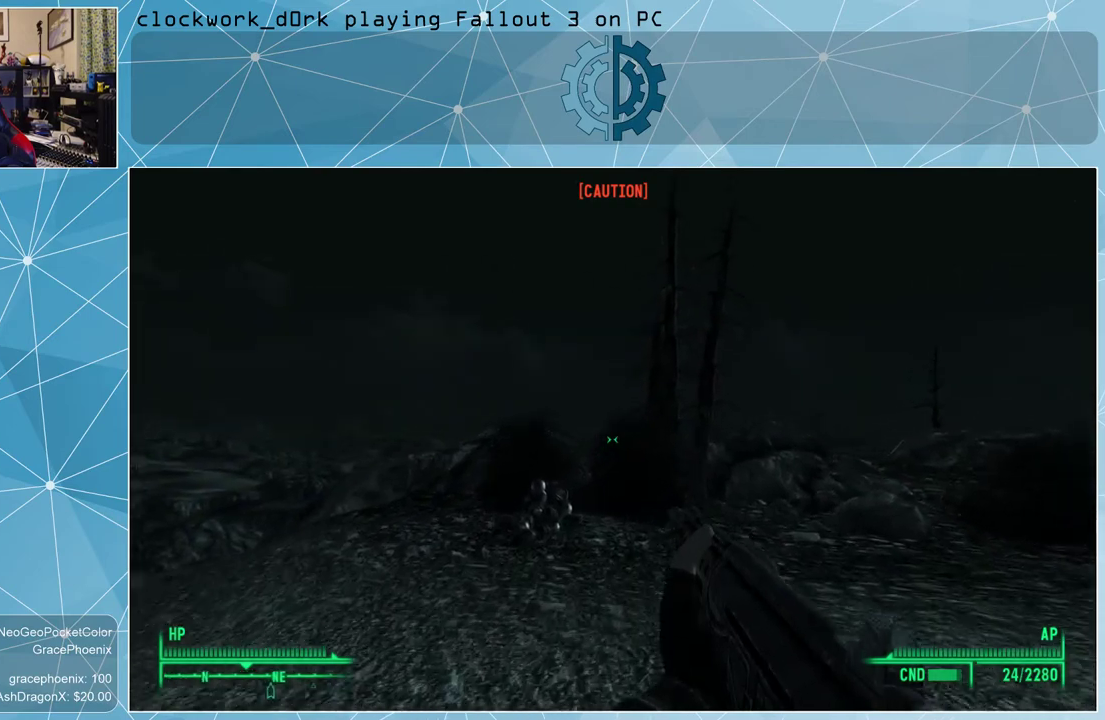
{"keys": ["a", "w"], "mouse": [], "events": [[167, "a", "down"]]}